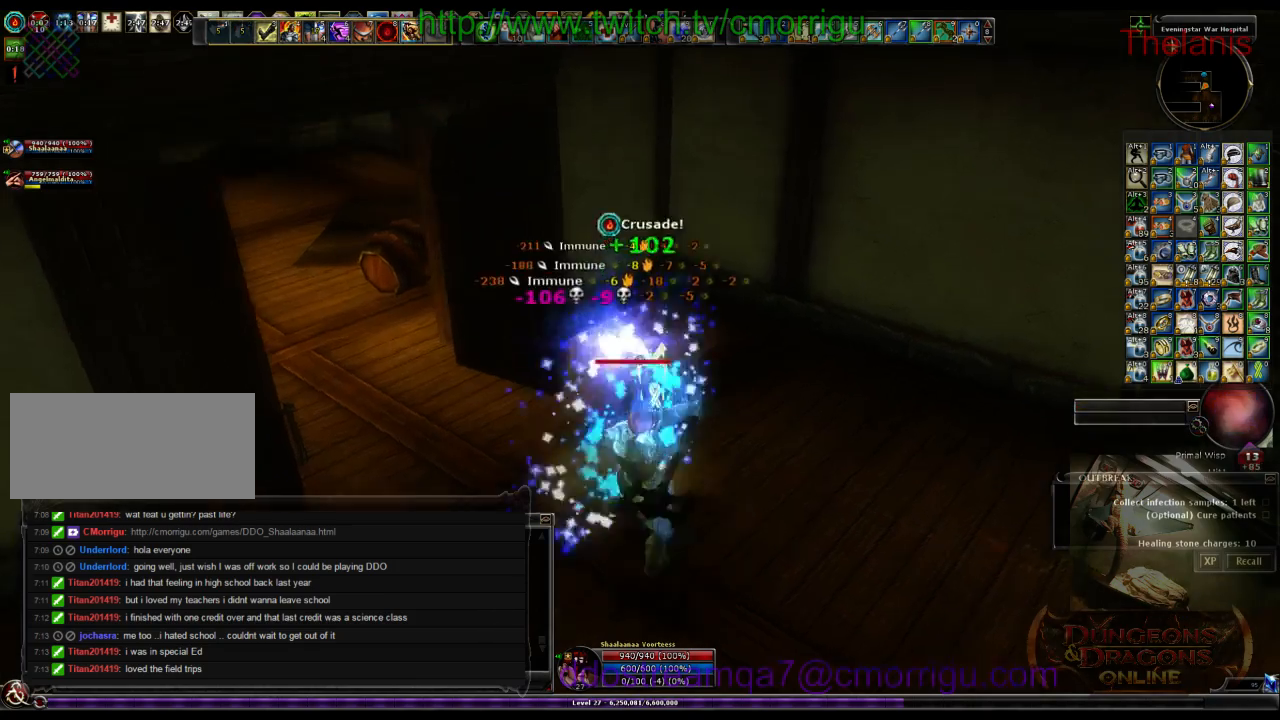
Gameplay with keyboard; each line is a JSON object with the keys held at the frame after it. "events" lists presses ("down") and releases ("up") of ".", "/", "0", "1", "2", "3", "4", "5", "6", "7", "8", "9", "a", "b", "backslash", "backspace", "c", "caps_lock", "comma", "ctrl_l", "ctrl_r", "d", "e", "equals", "escape", "f", "f1", "f10", "f11", "f12", "f2", "f3", "f4", "f5", "f6", "f7", "f8", "f9", "g", "h", "i", "j", "k", "l", "lbracket", "m", "minus", "n", "o", "p", "q", "quote", "r", "rbracket", "return", "s", "semicolon", "shift_l", "shift_r", "space", "t", "tab", "tilde", "u", "v", "w", "x", "y" and "z" between this image and that frame as [ms after this image, input, new state], when the widget could be followed in between. No other keys are recorded. Mouse input is not recorded.
{"keys": ["d", "w"], "events": [[33, "d", "down"], [166, "w", "down"]]}
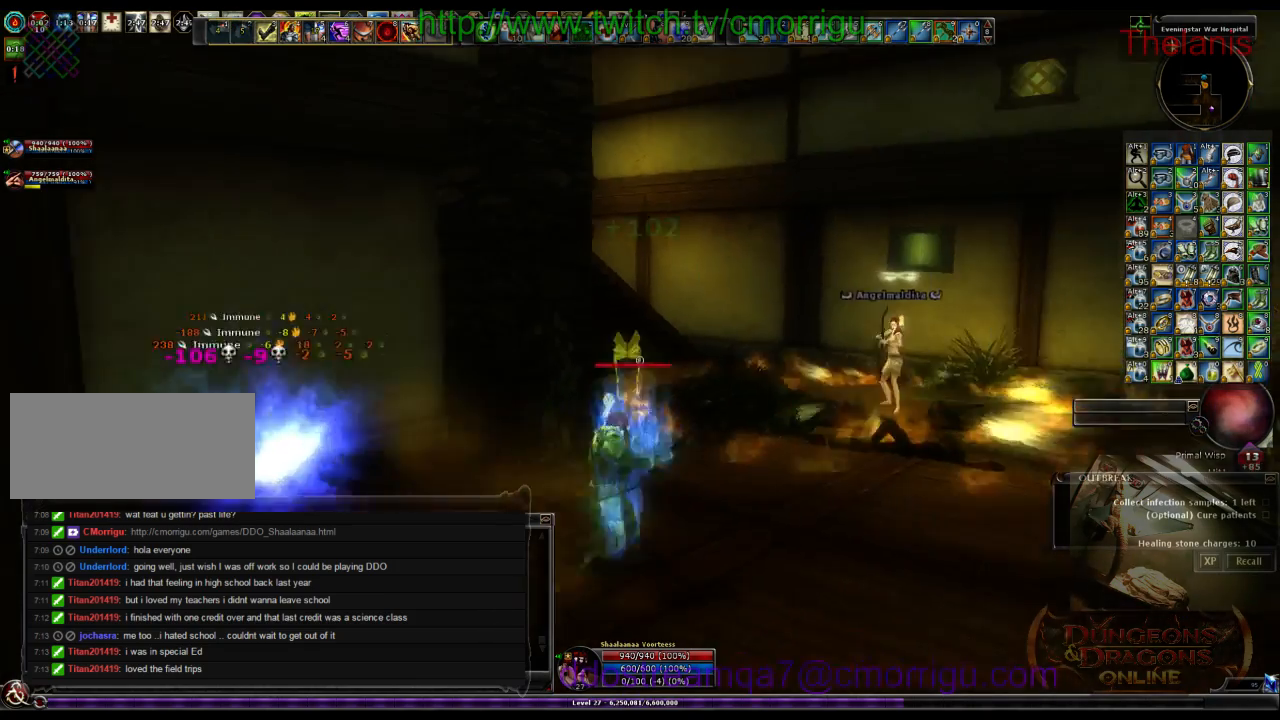
{"keys": ["w"]}
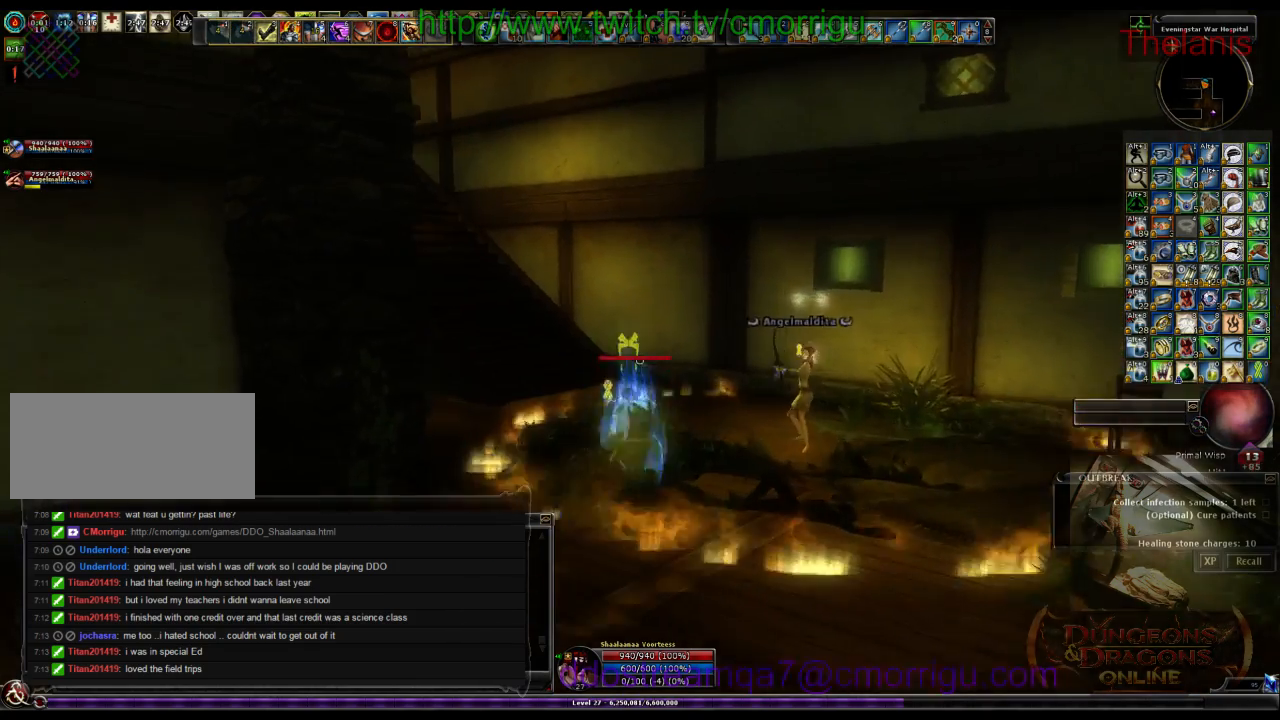
{"keys": ["w"], "events": []}
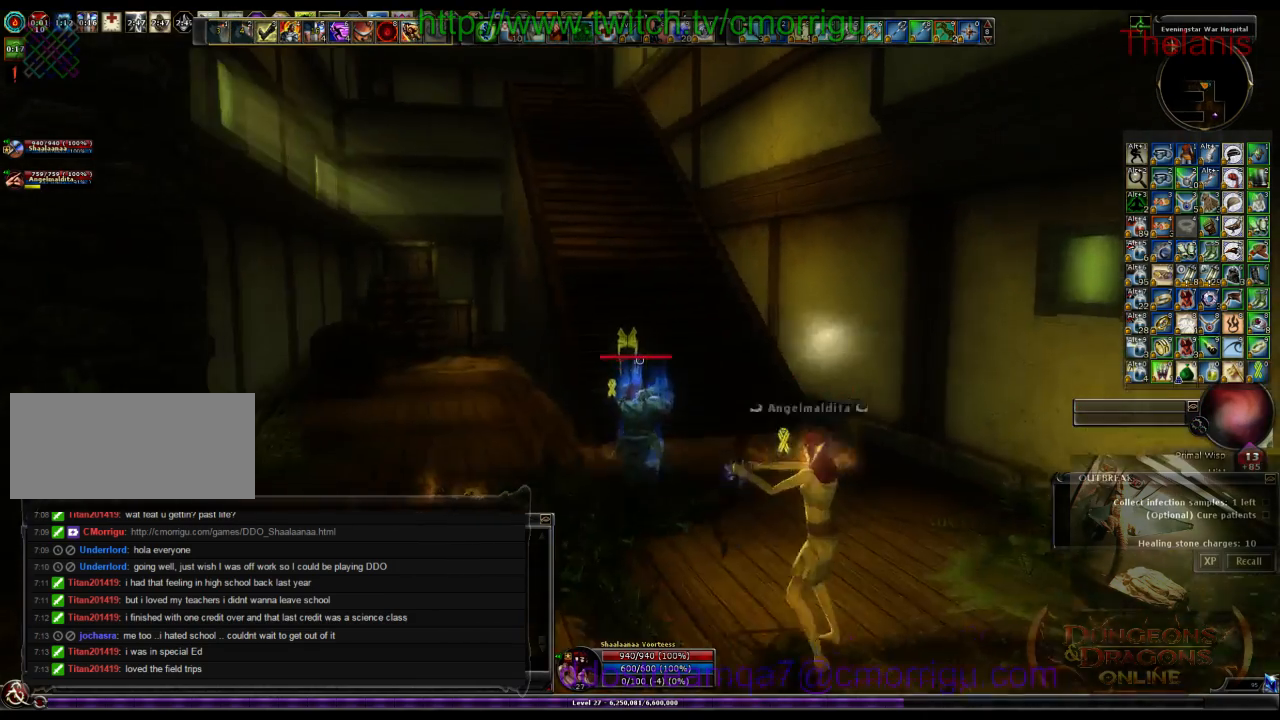
{"keys": ["w"], "events": []}
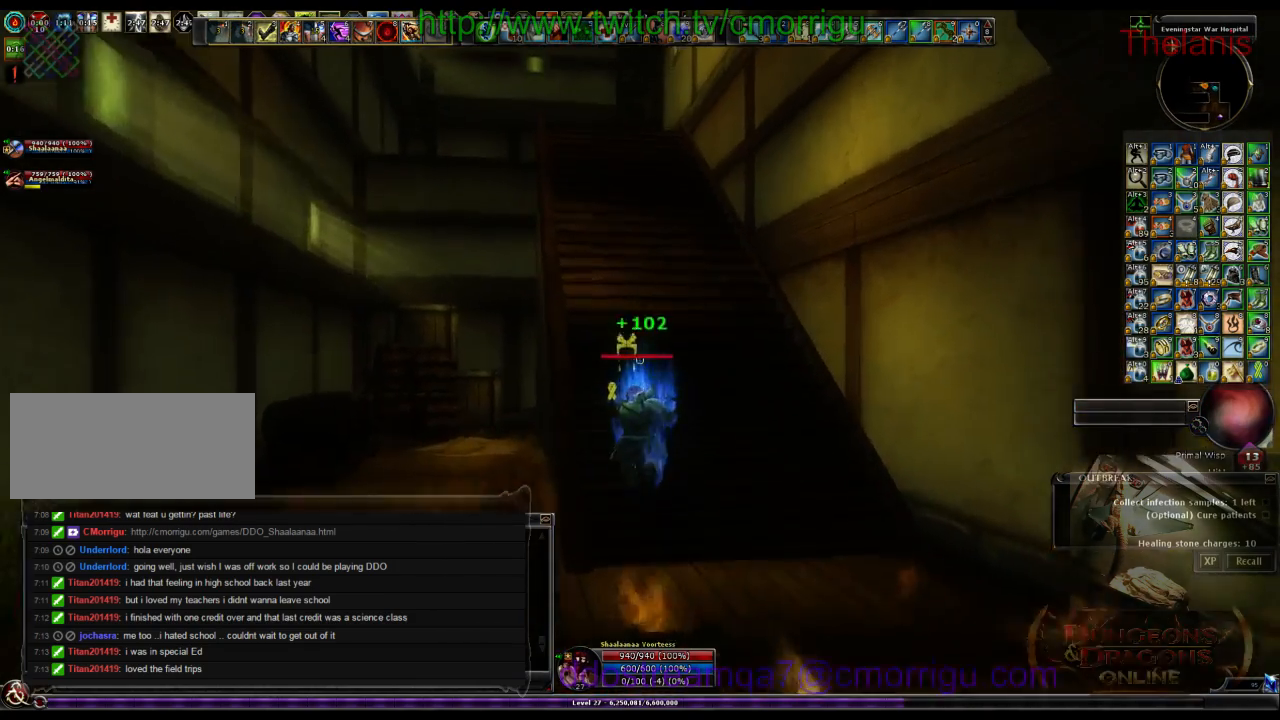
{"keys": ["w"], "events": []}
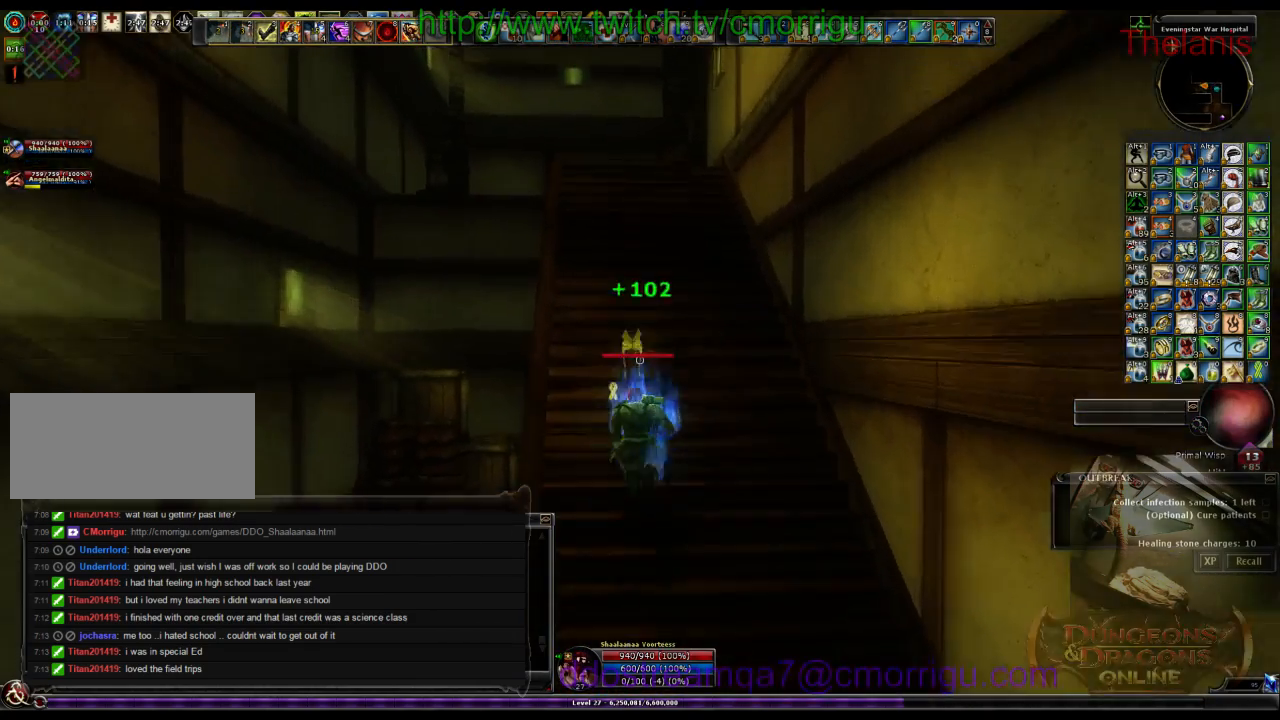
{"keys": ["w"], "events": []}
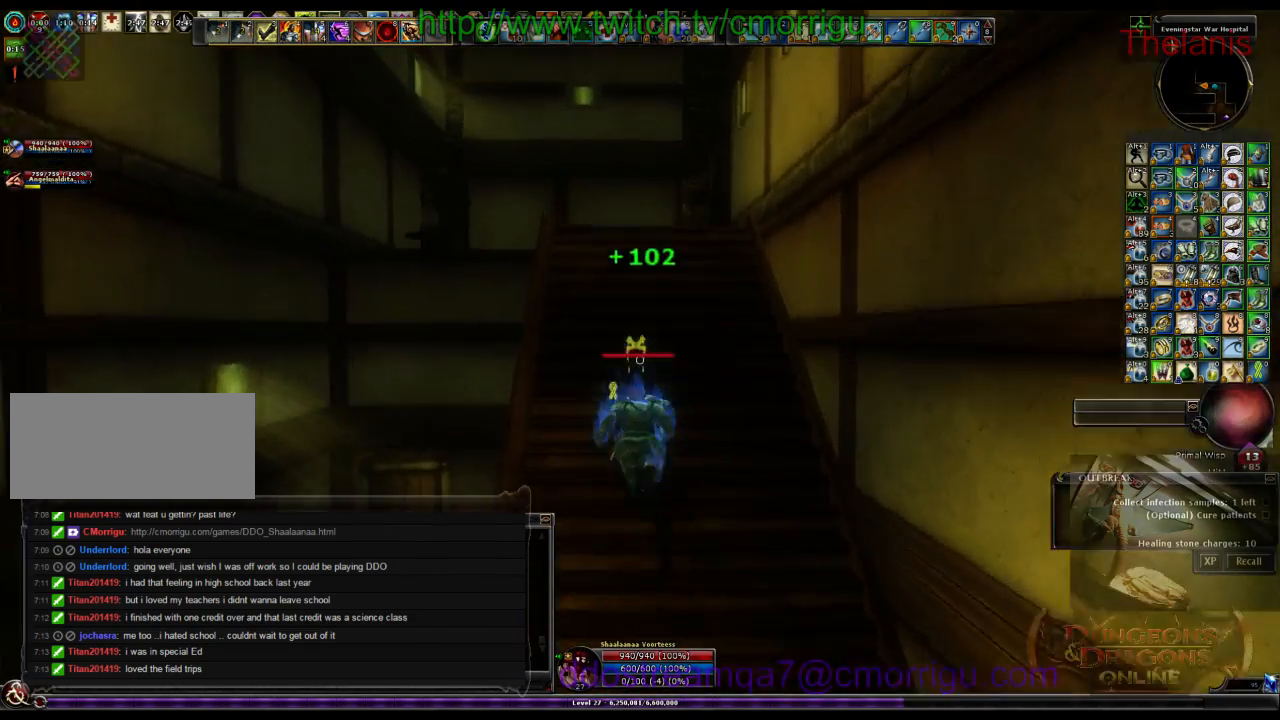
{"keys": ["w"], "events": []}
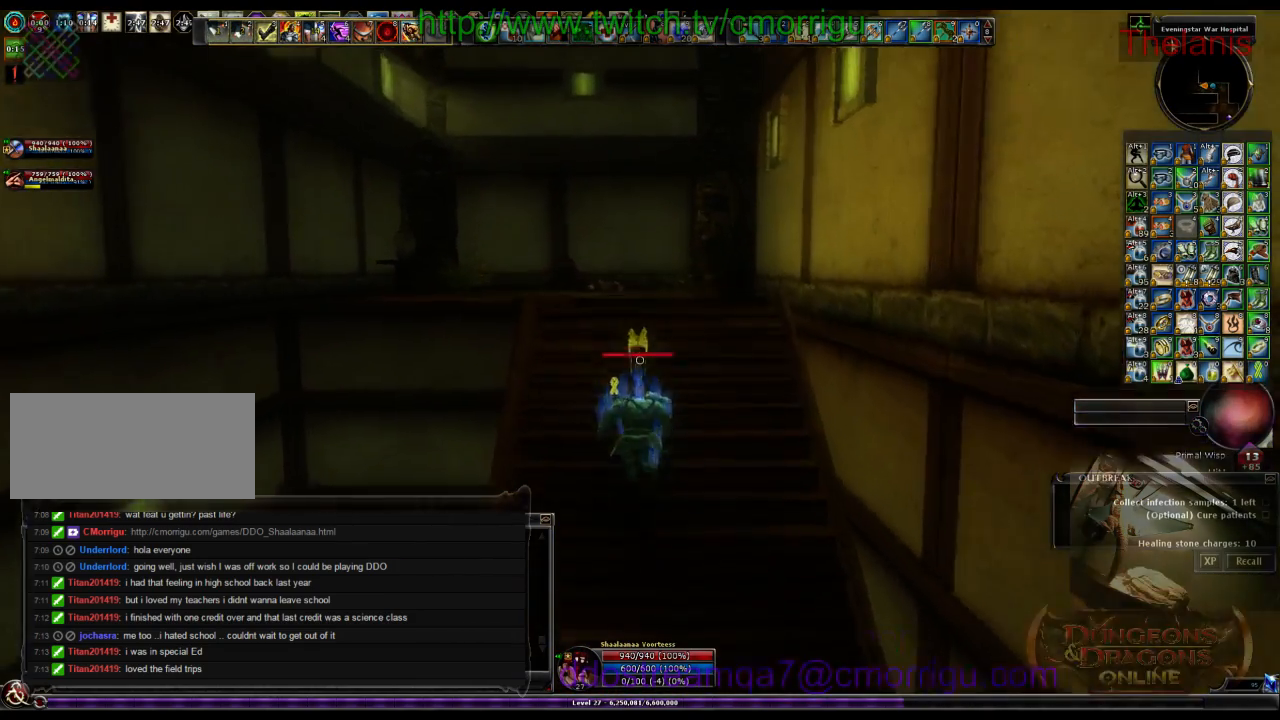
{"keys": ["w"], "events": []}
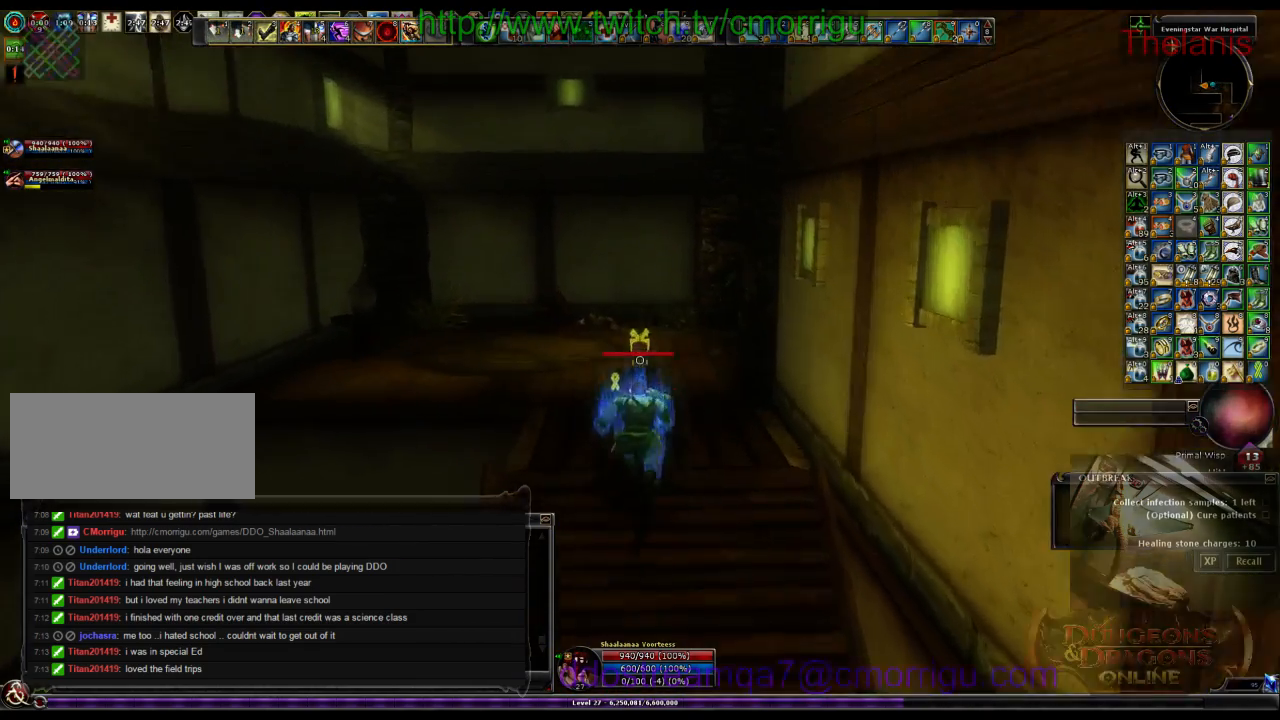
{"keys": ["a", "w"], "events": [[400, "a", "down"]]}
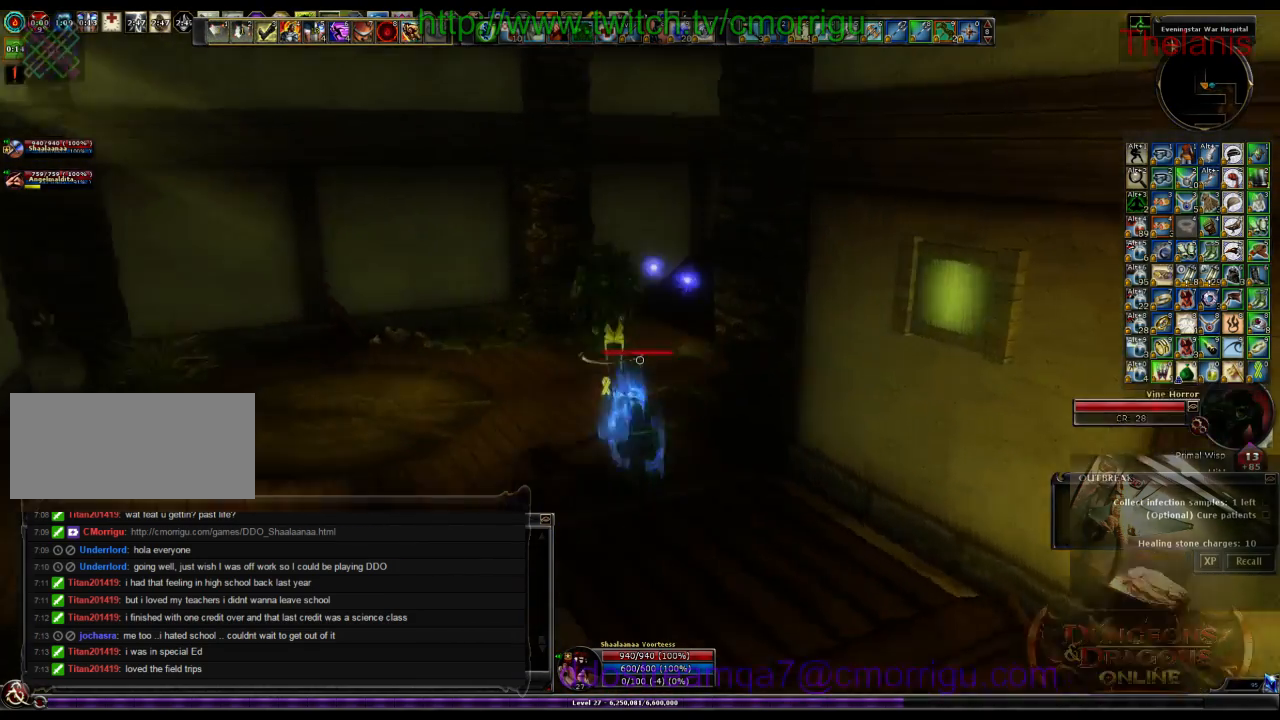
{"keys": ["1", "a", "w"], "events": [[500, "1", "down"]]}
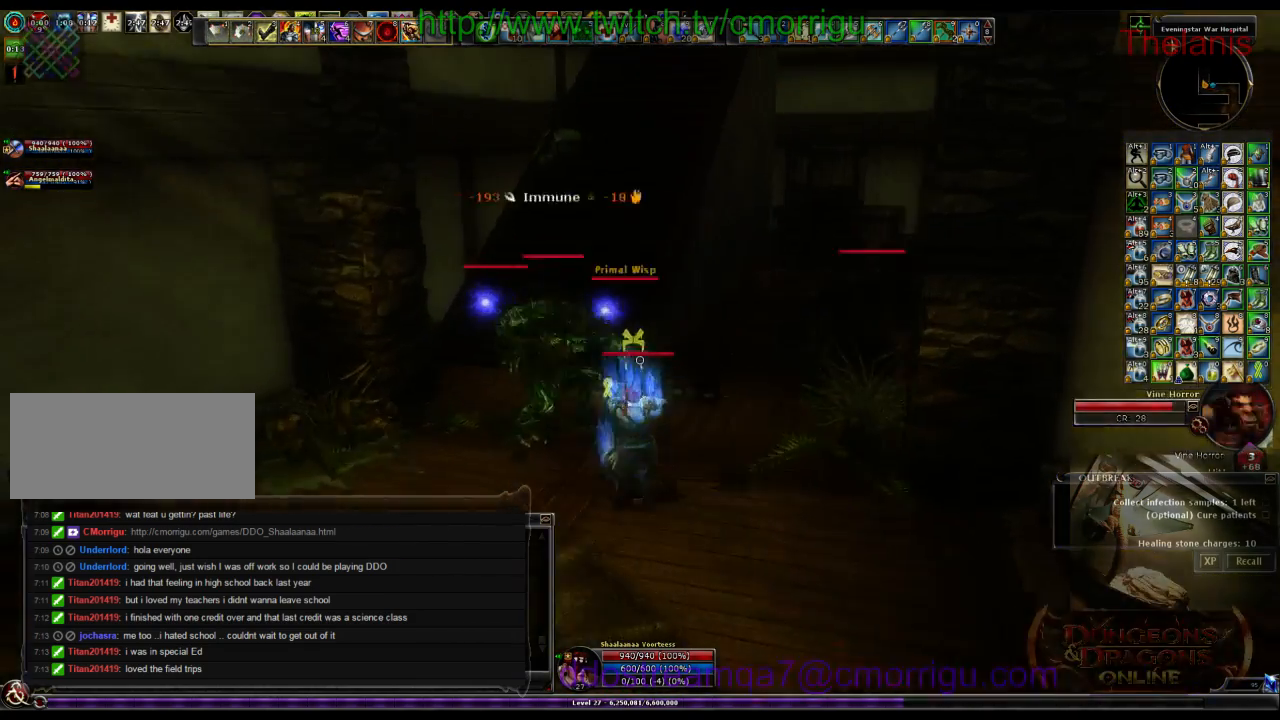
{"keys": ["2"], "events": [[100, "a", "up"], [200, "1", "up"], [200, "w", "up"], [466, "2", "down"]]}
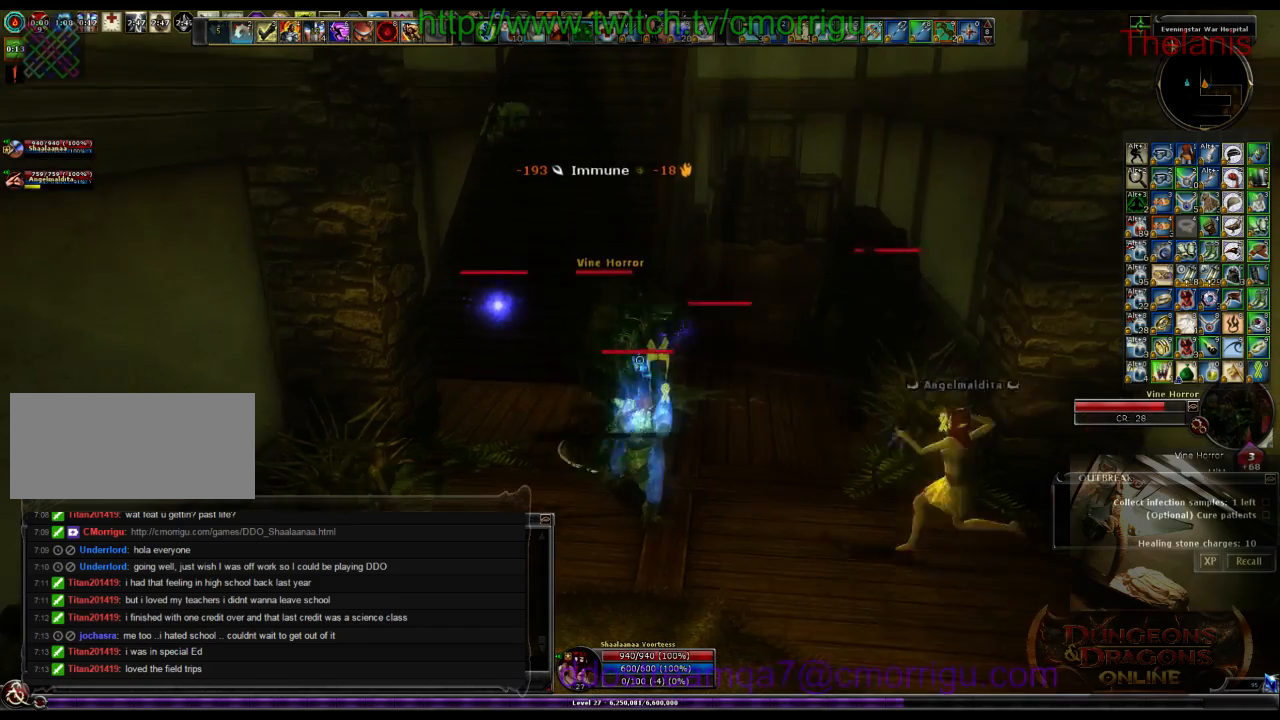
{"keys": [], "events": [[333, "2", "up"]]}
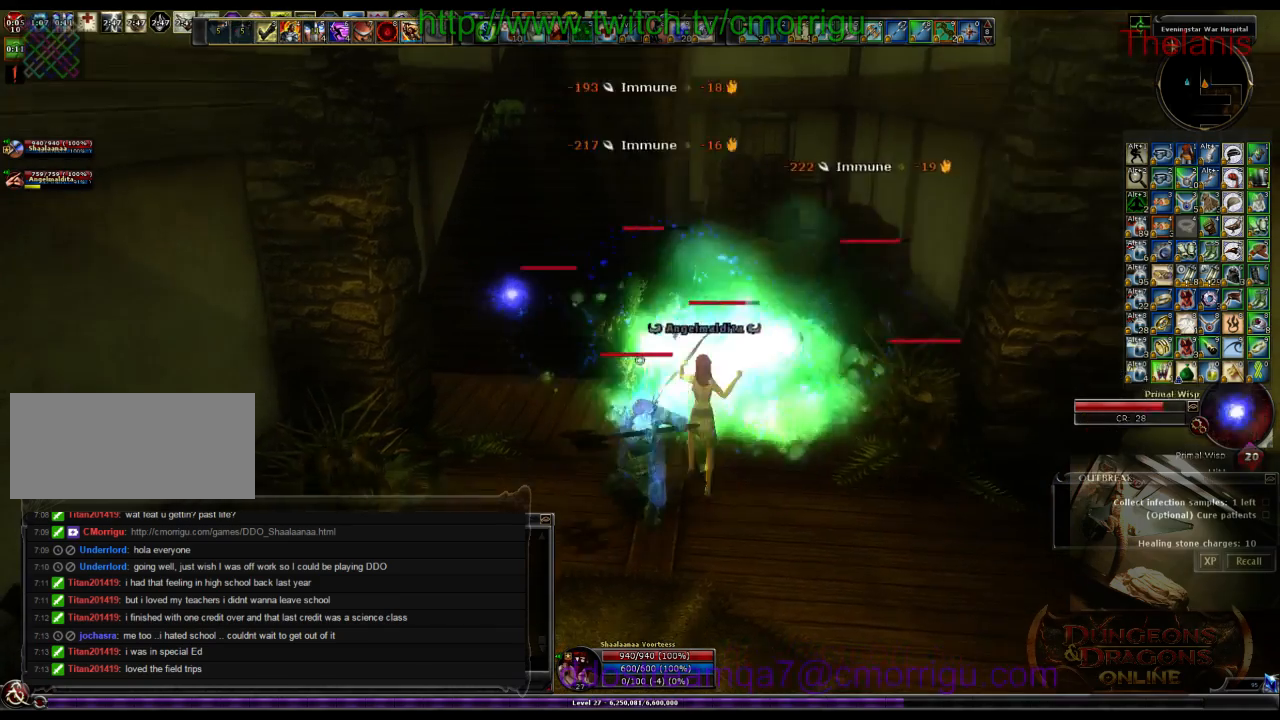
{"keys": [], "events": []}
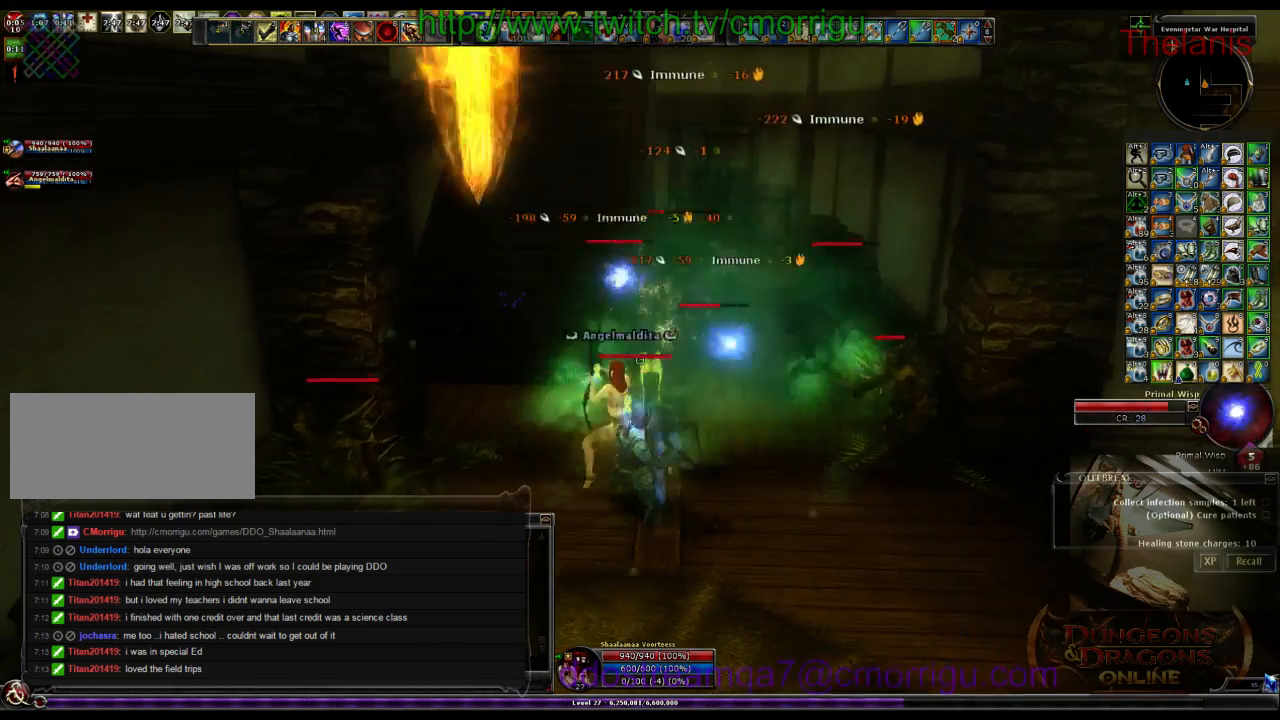
{"keys": ["w"], "events": [[166, "w", "down"]]}
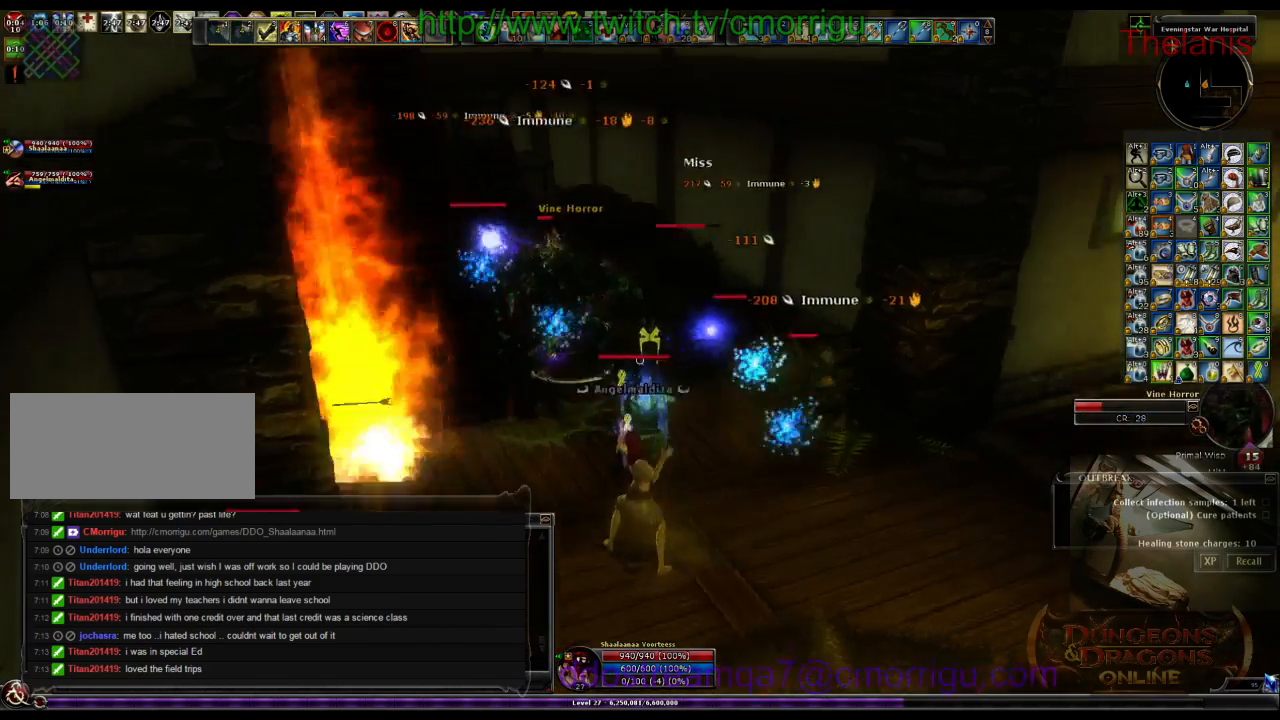
{"keys": [], "events": [[33, "w", "up"]]}